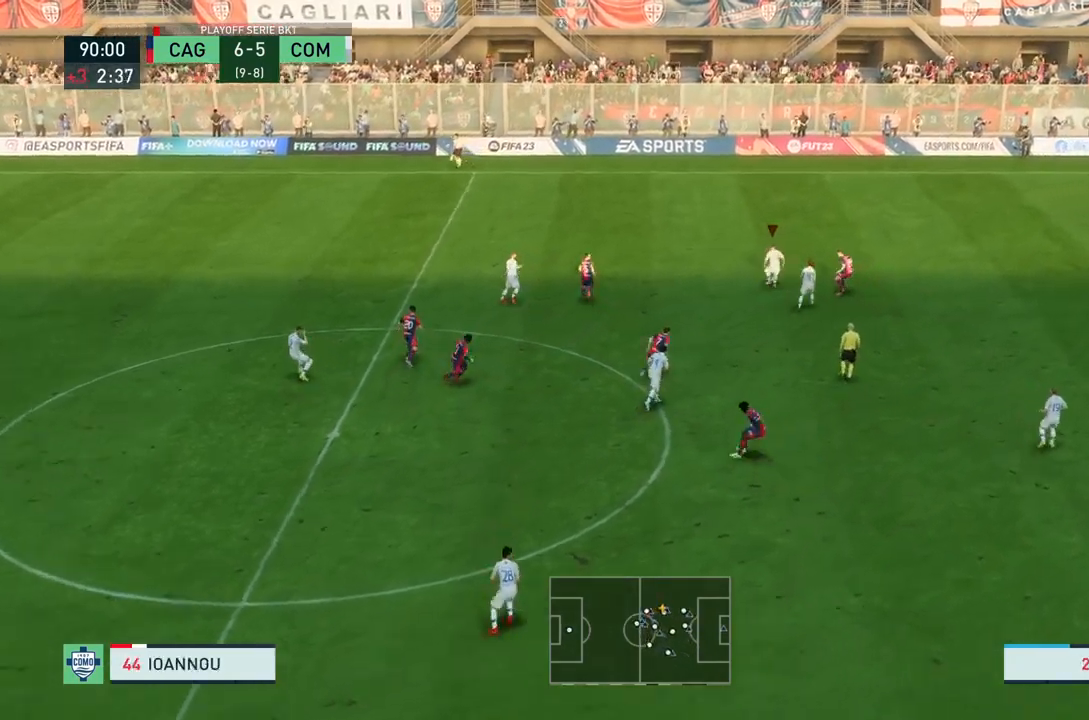
Gameplay with a controller (PlayStation layout); each line is a JSON object with the inputs held at the frame after it. "events" lists button and stick changes between this image and that frame as [ms after this image, input, new state], when the widget could be followed in between. Not read: L3 R3.
{"buttons": ["R2"], "left_stick": "up-right", "right_stick": "center", "events": []}
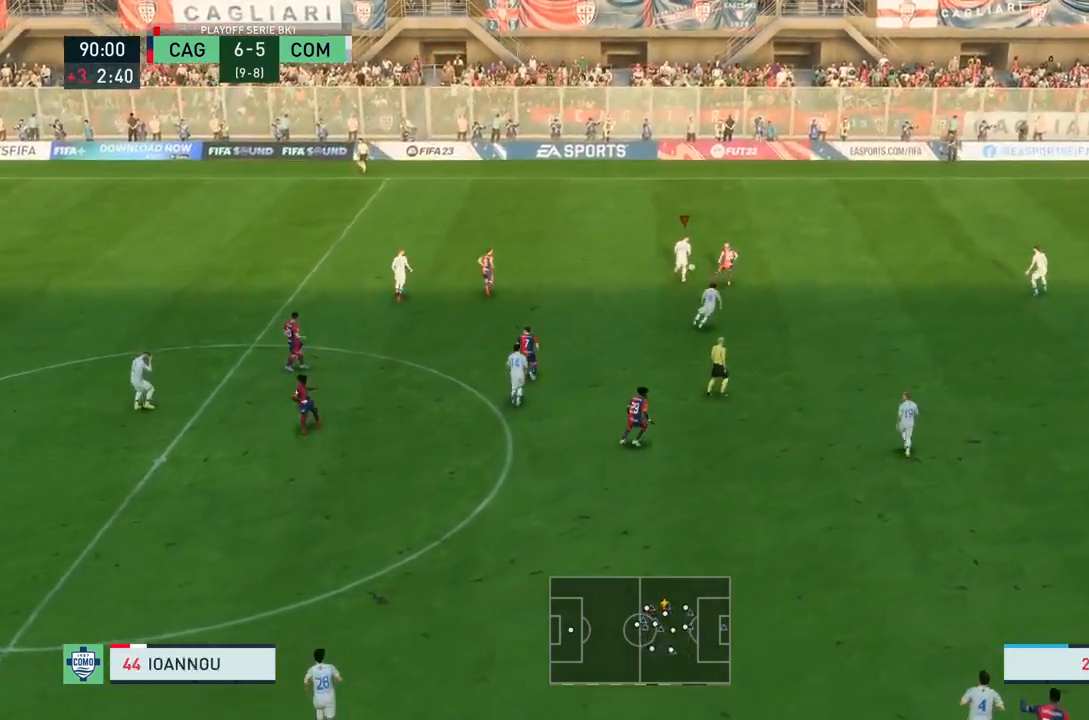
{"buttons": [], "left_stick": "down", "right_stick": "center", "events": [[501, "R2", "up"], [501, "left_stick", "down"]]}
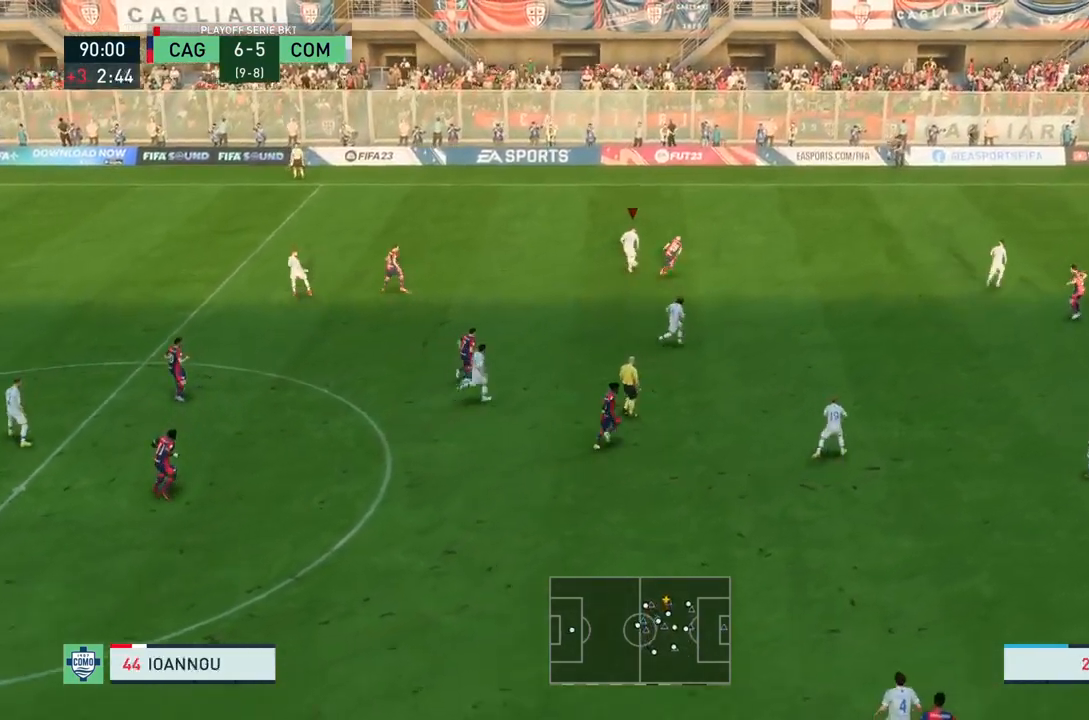
{"buttons": [], "left_stick": "down-left", "right_stick": "center", "events": [[33, "right_stick", "down-left"], [100, "right_stick", "center"], [133, "L2", "down"], [233, "L2", "up"], [400, "left_stick", "down-left"]]}
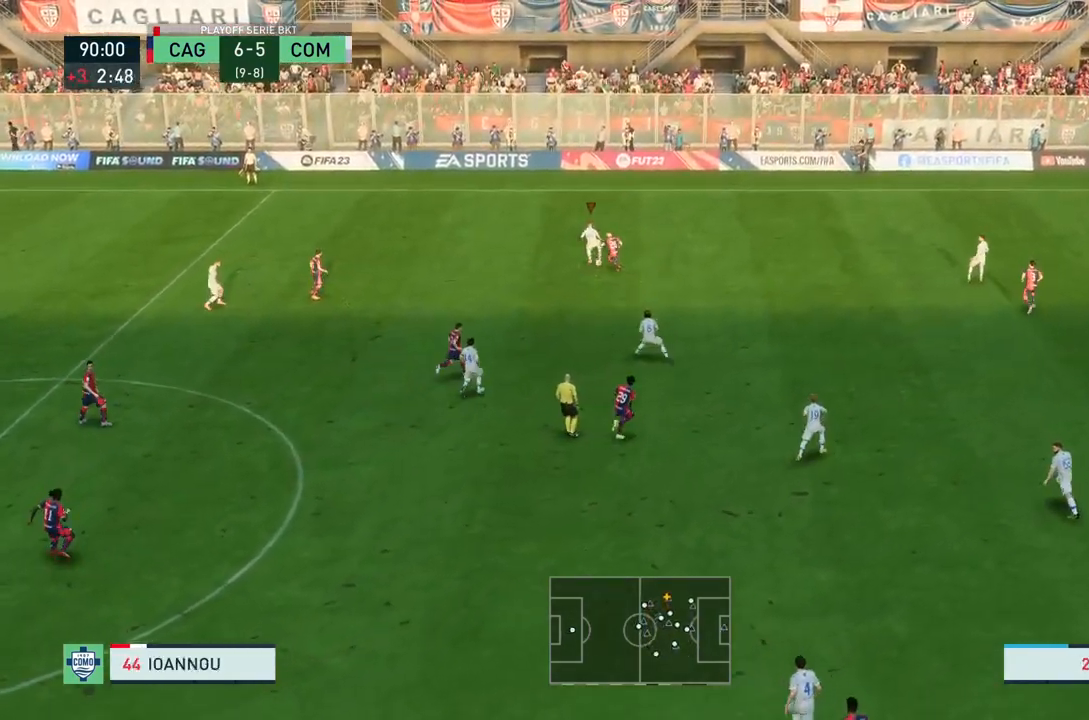
{"buttons": [], "left_stick": "down", "right_stick": "center", "events": [[501, "left_stick", "down"]]}
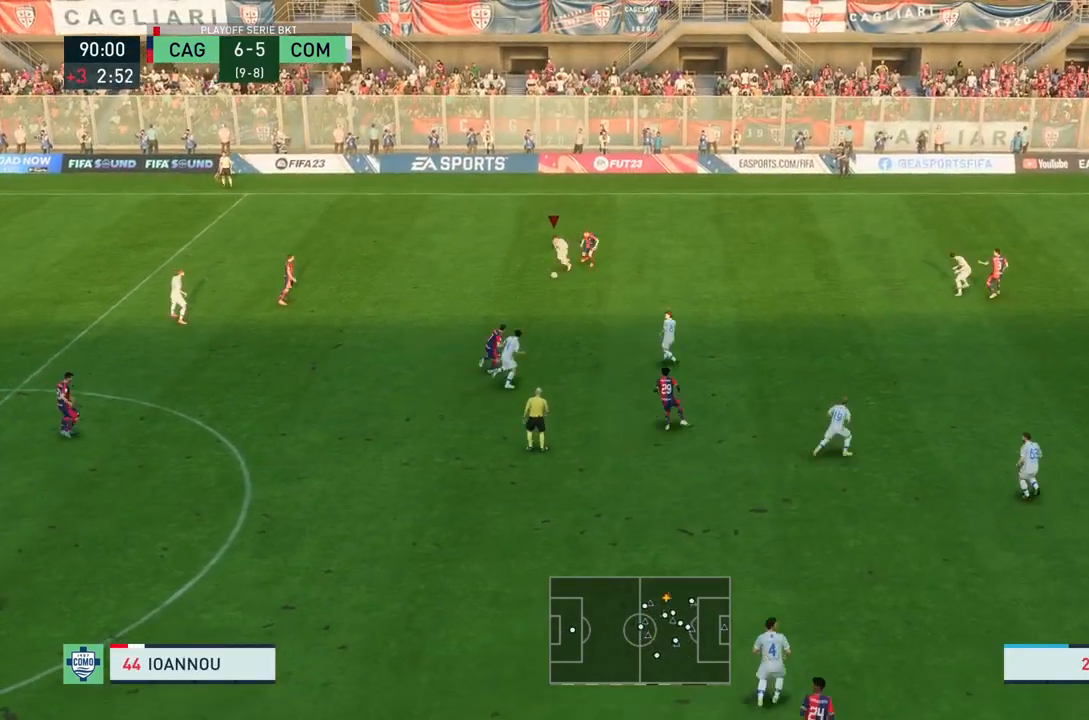
{"buttons": [], "left_stick": "down-right", "right_stick": "center", "events": [[133, "CROSS", "down"], [200, "left_stick", "down-right"], [267, "CROSS", "up"]]}
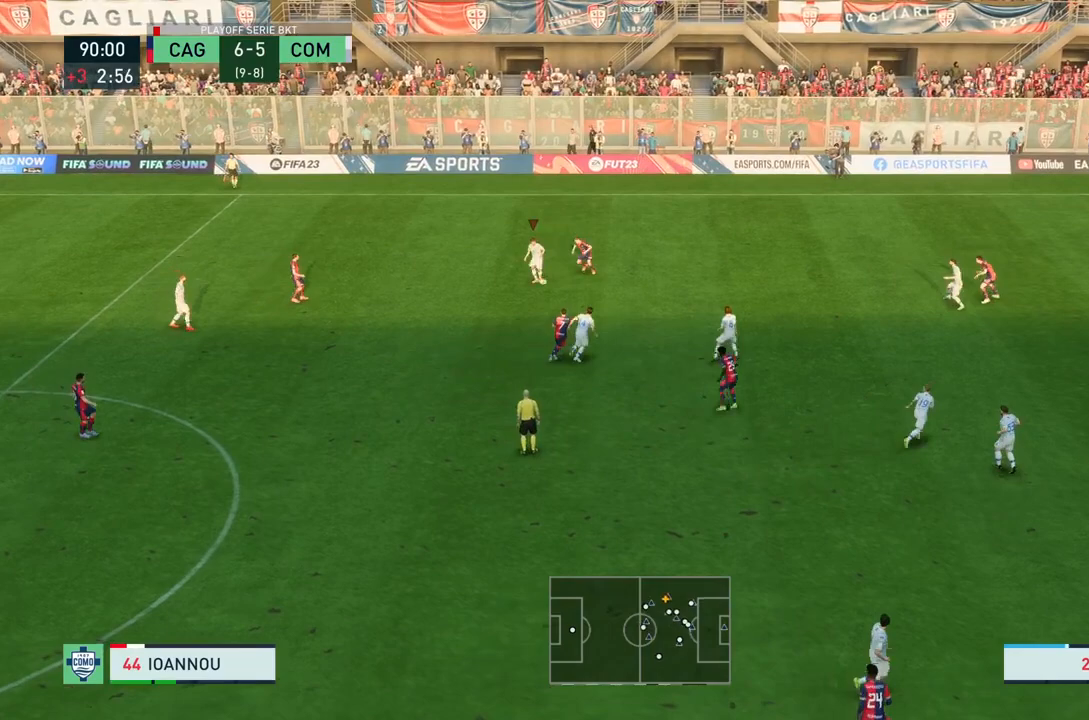
{"buttons": [], "left_stick": "down-right", "right_stick": "center", "events": []}
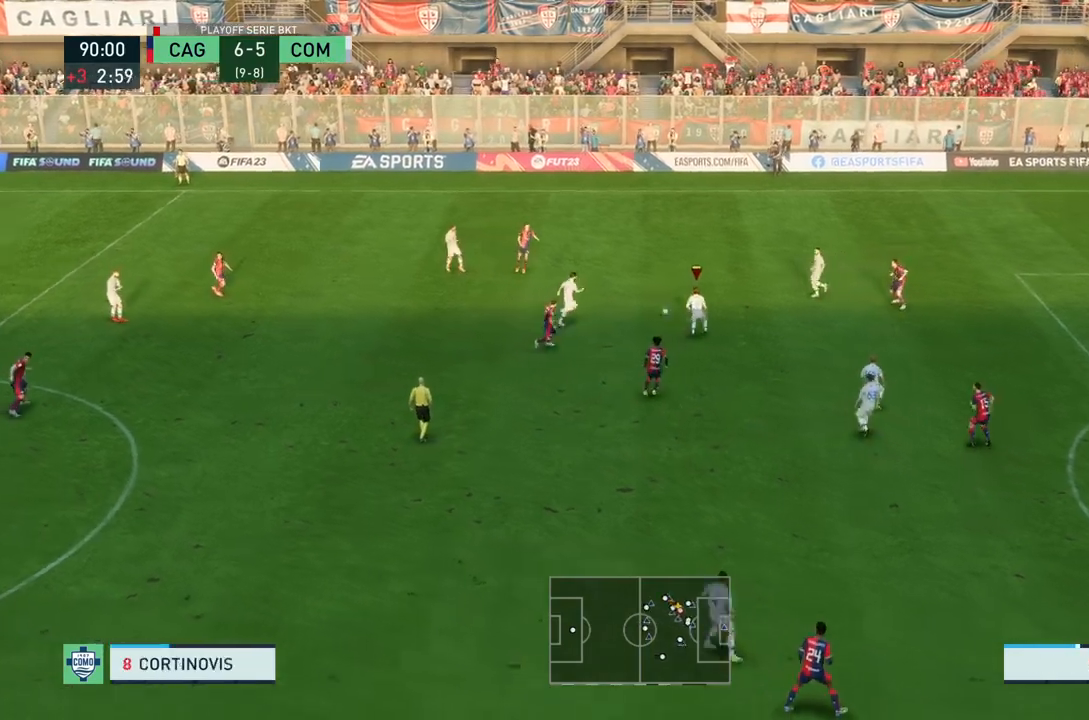
{"buttons": [], "left_stick": "down-right", "right_stick": "center", "events": [[166, "TRIANGLE", "down"], [267, "TRIANGLE", "up"]]}
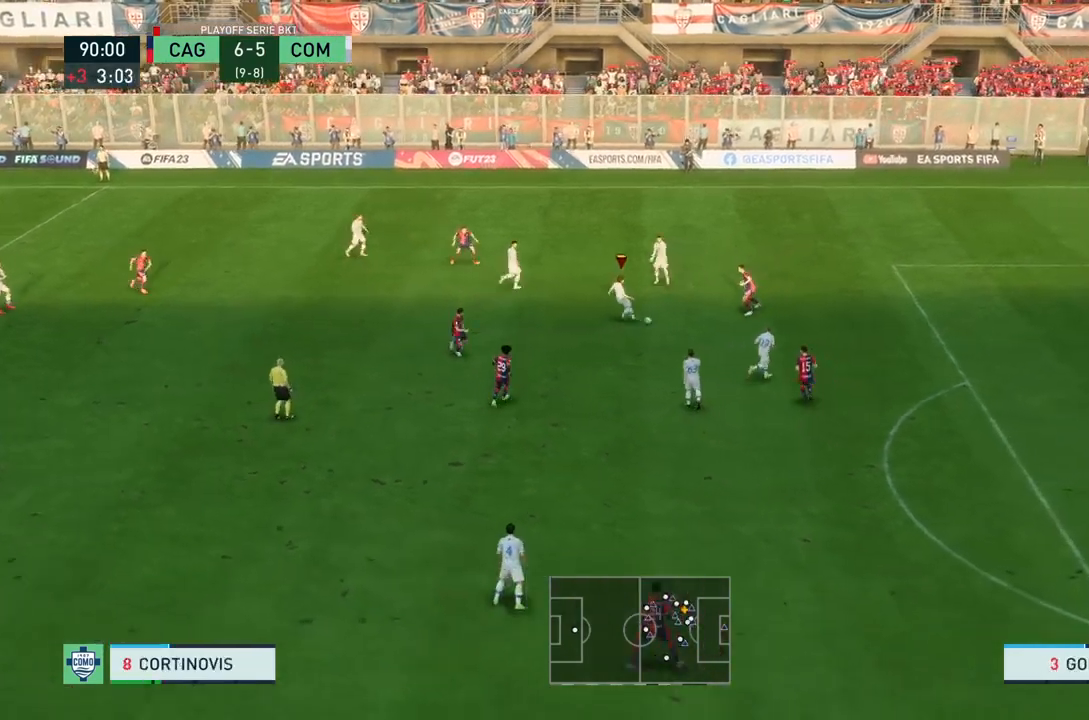
{"buttons": [], "left_stick": "down", "right_stick": "center", "events": [[134, "left_stick", "down"]]}
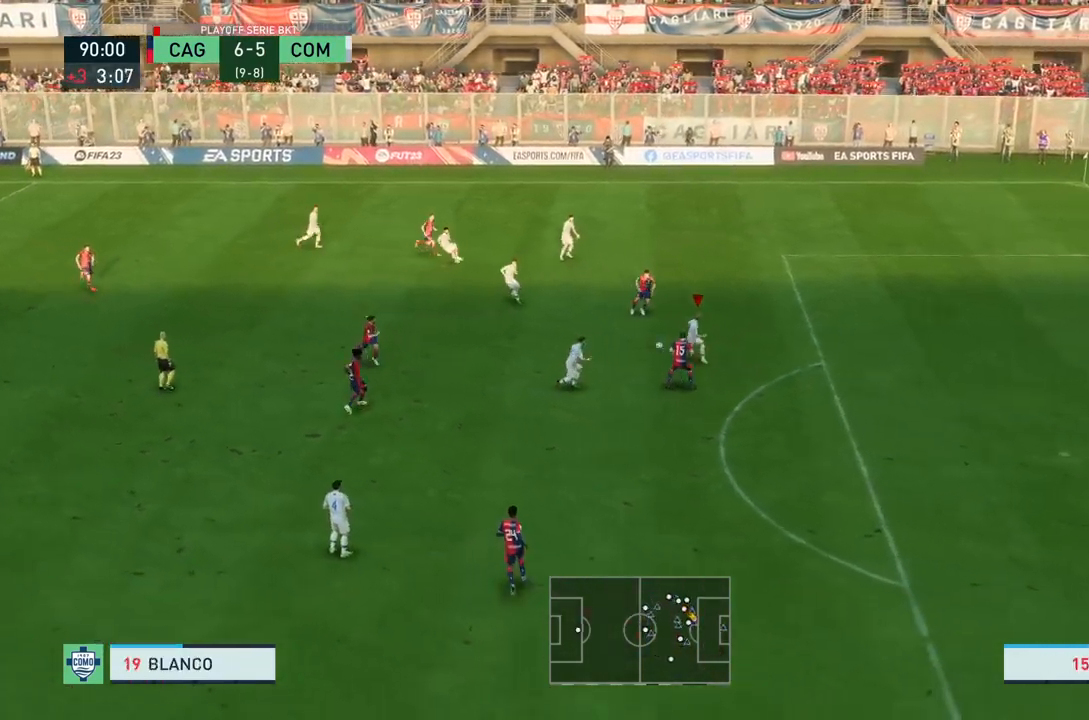
{"buttons": [], "left_stick": "down", "right_stick": "center", "events": [[33, "TRIANGLE", "down"], [200, "TRIANGLE", "up"]]}
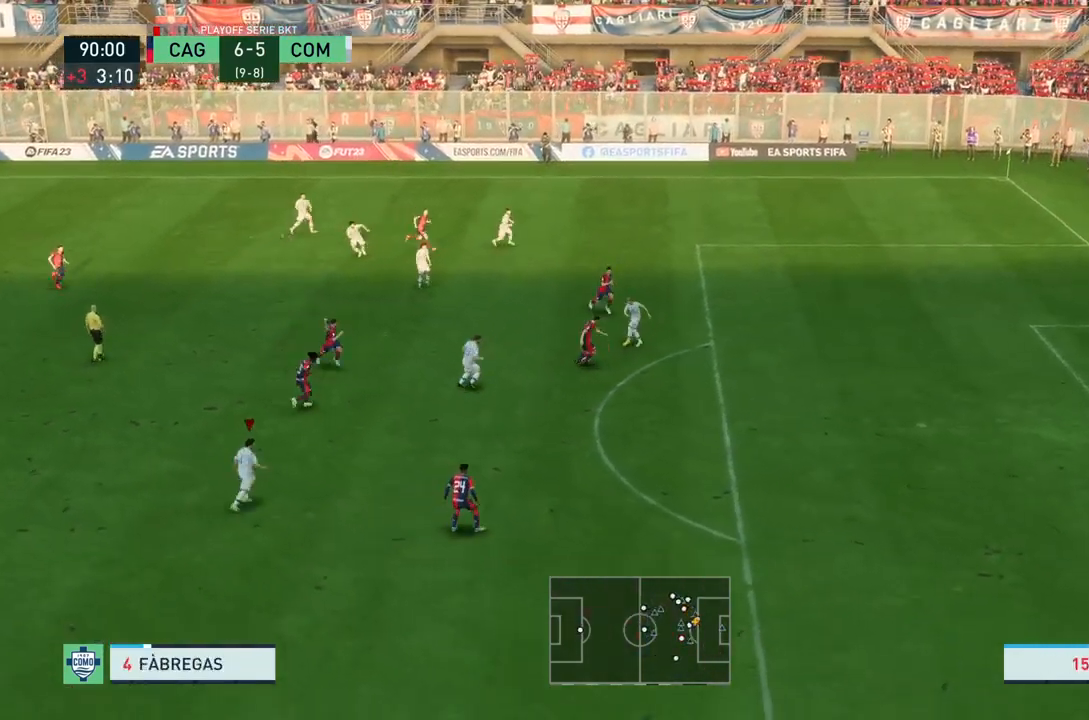
{"buttons": ["R2"], "left_stick": "down", "right_stick": "center", "events": [[434, "R2", "down"]]}